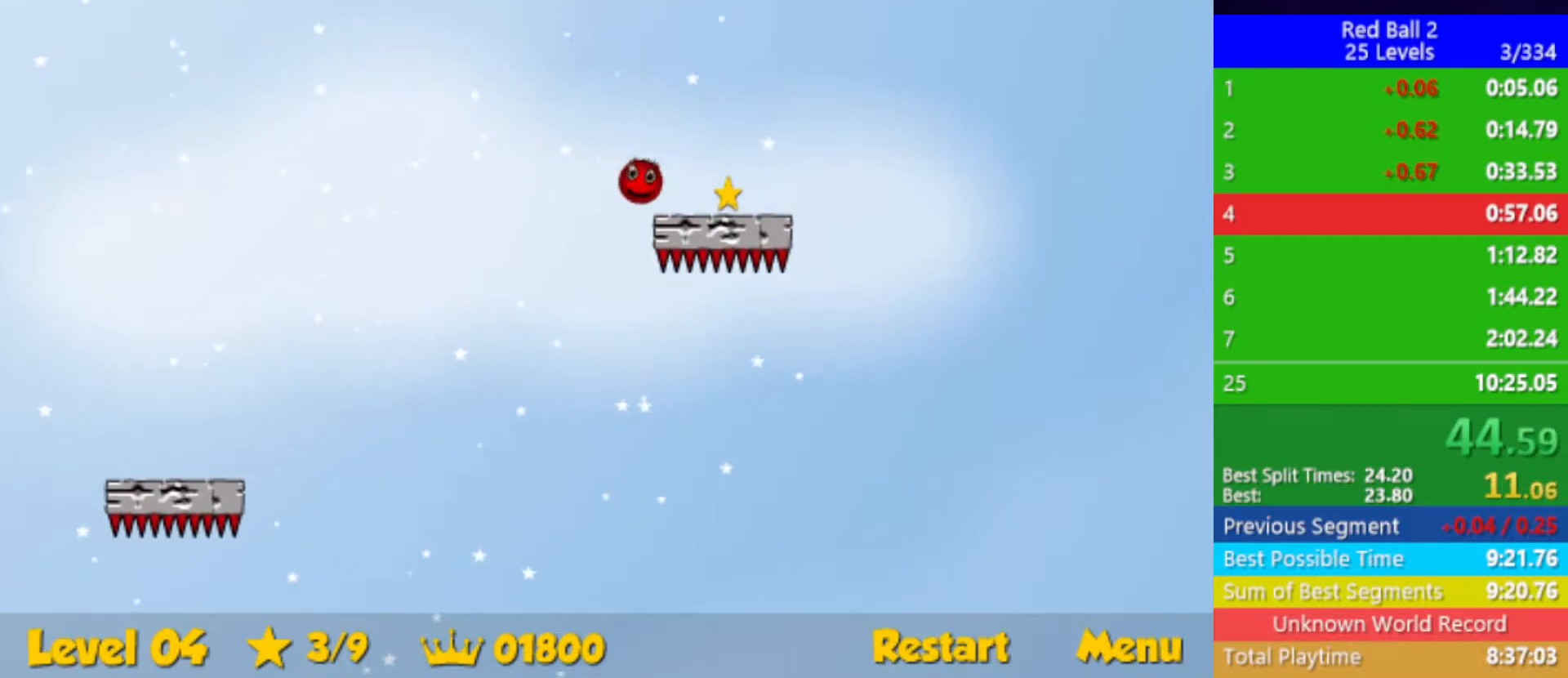
Gameplay with keyboard; each line is a JSON object with the keys held at the frame after it. "events" lists presses ("down") and releases ("up") of "down", "left", "p", "r", "right" and "up" between this image and that frame as [ms after this image, input, new state], when the widget could be followed in between. No other keys are recorded. Mouse input is not recorded.
{"keys": ["left"], "events": [[167, "left", "down"], [183, "down", "up"], [183, "right", "up"]]}
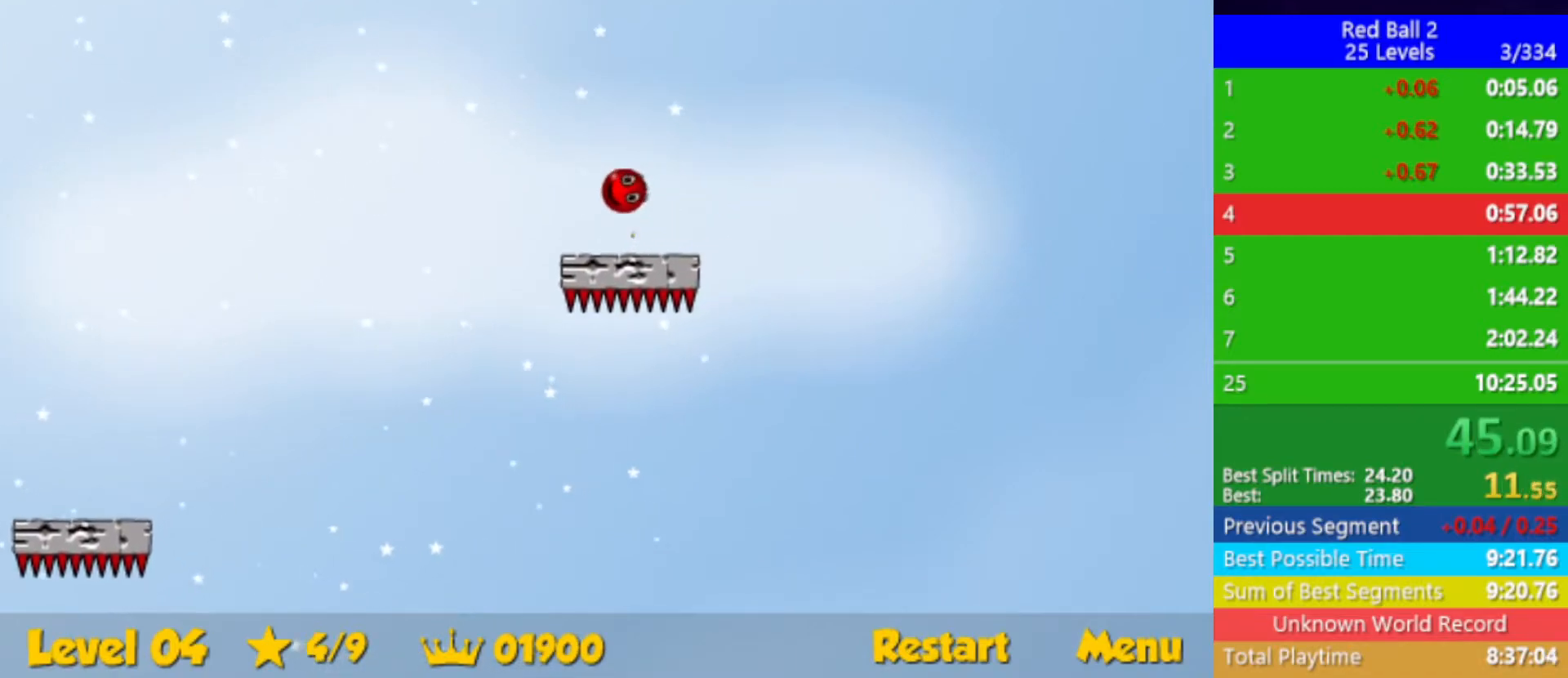
{"keys": ["left"], "events": []}
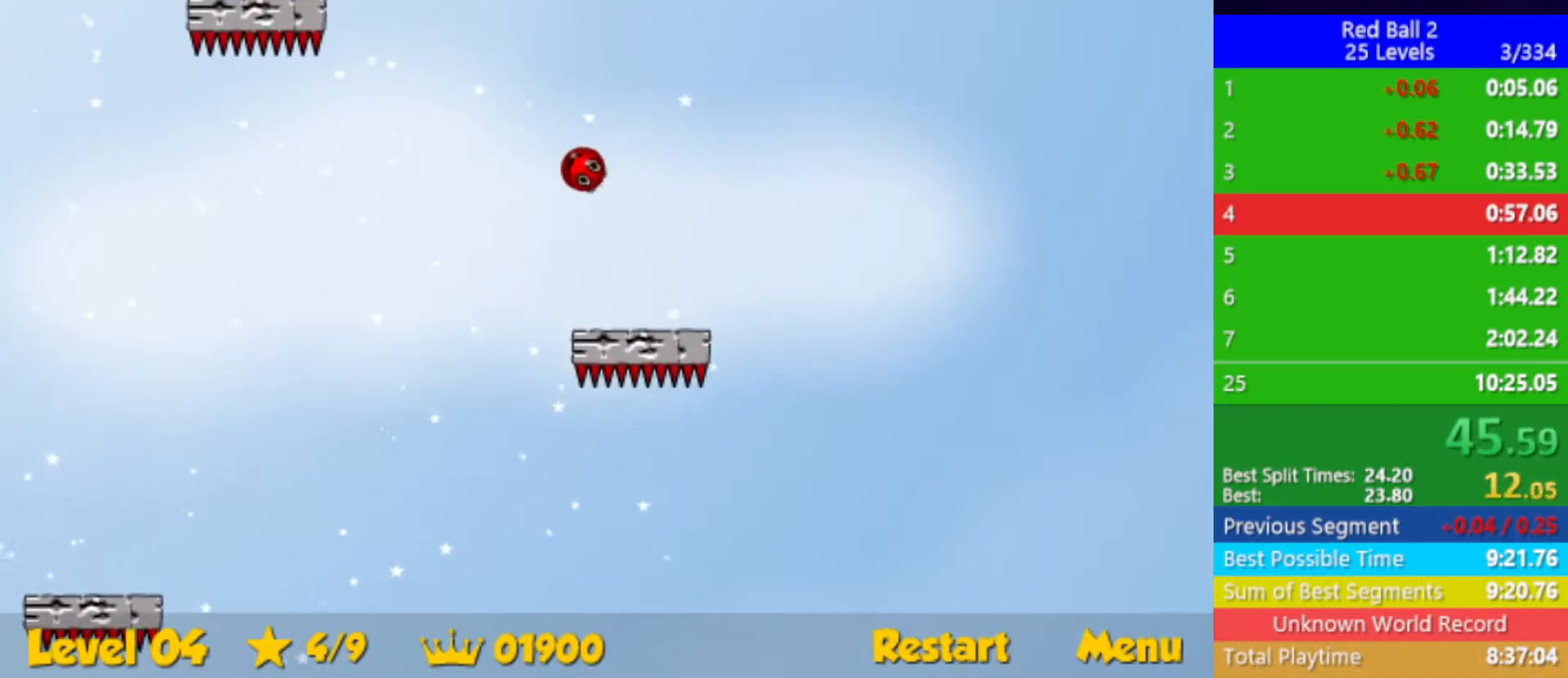
{"keys": ["down", "left"], "events": [[233, "down", "down"]]}
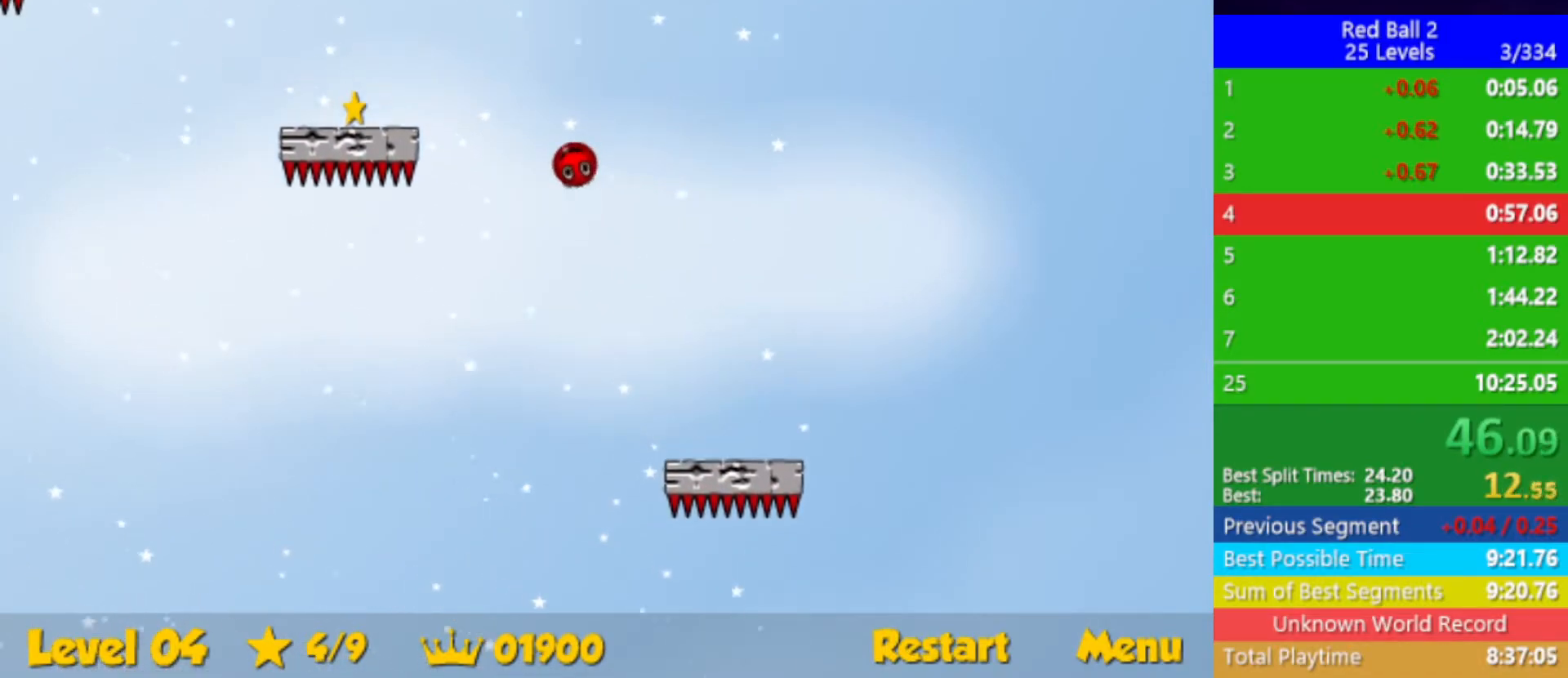
{"keys": ["down", "left"], "events": [[233, "down", "up"], [300, "down", "down"]]}
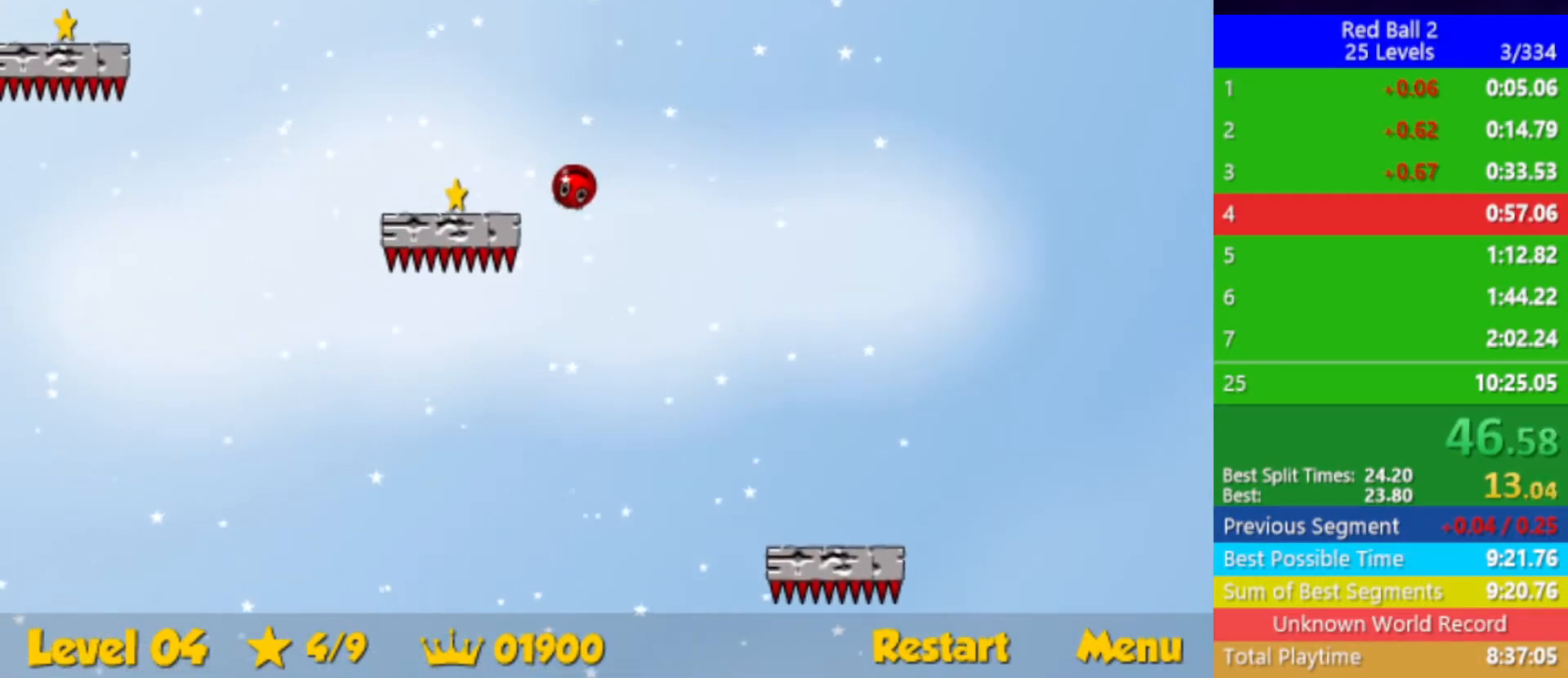
{"keys": ["down", "left"], "events": []}
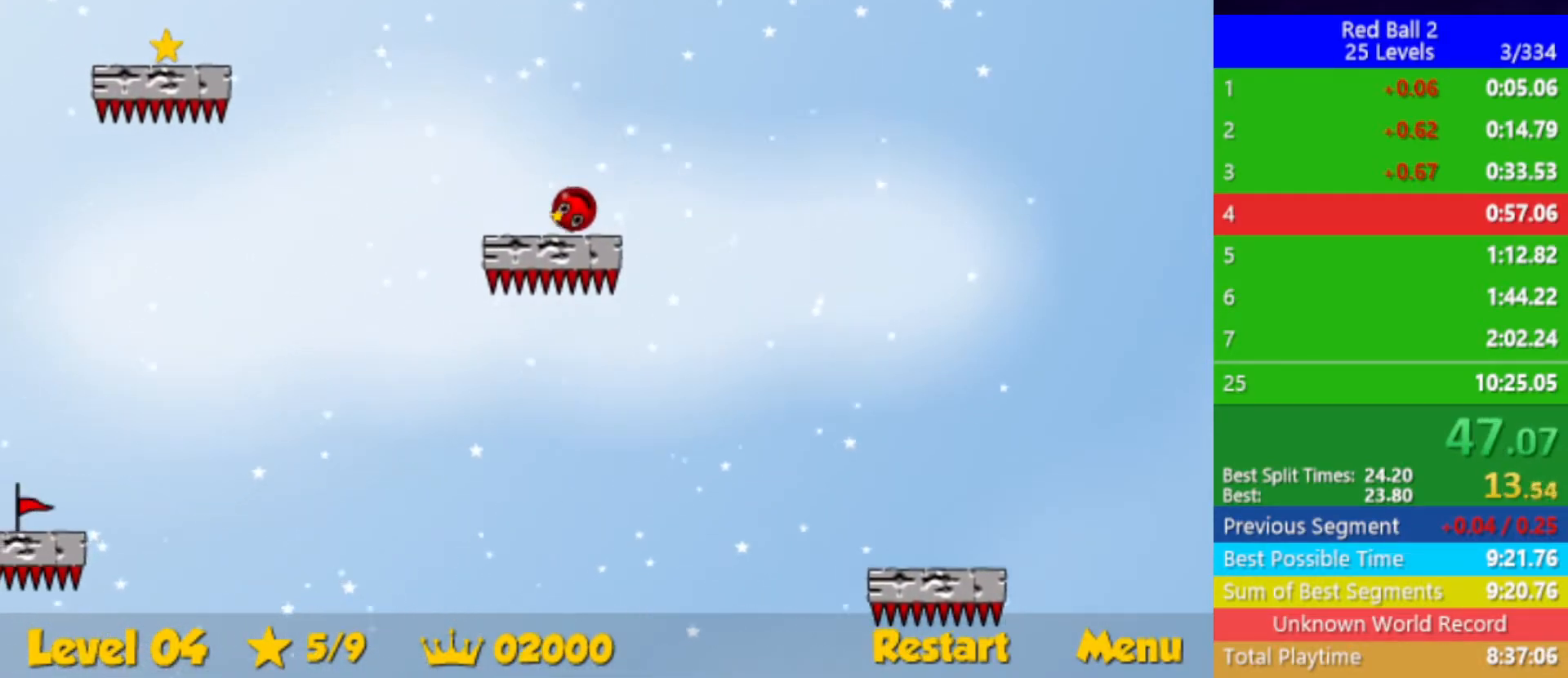
{"keys": ["left"], "events": [[200, "down", "up"]]}
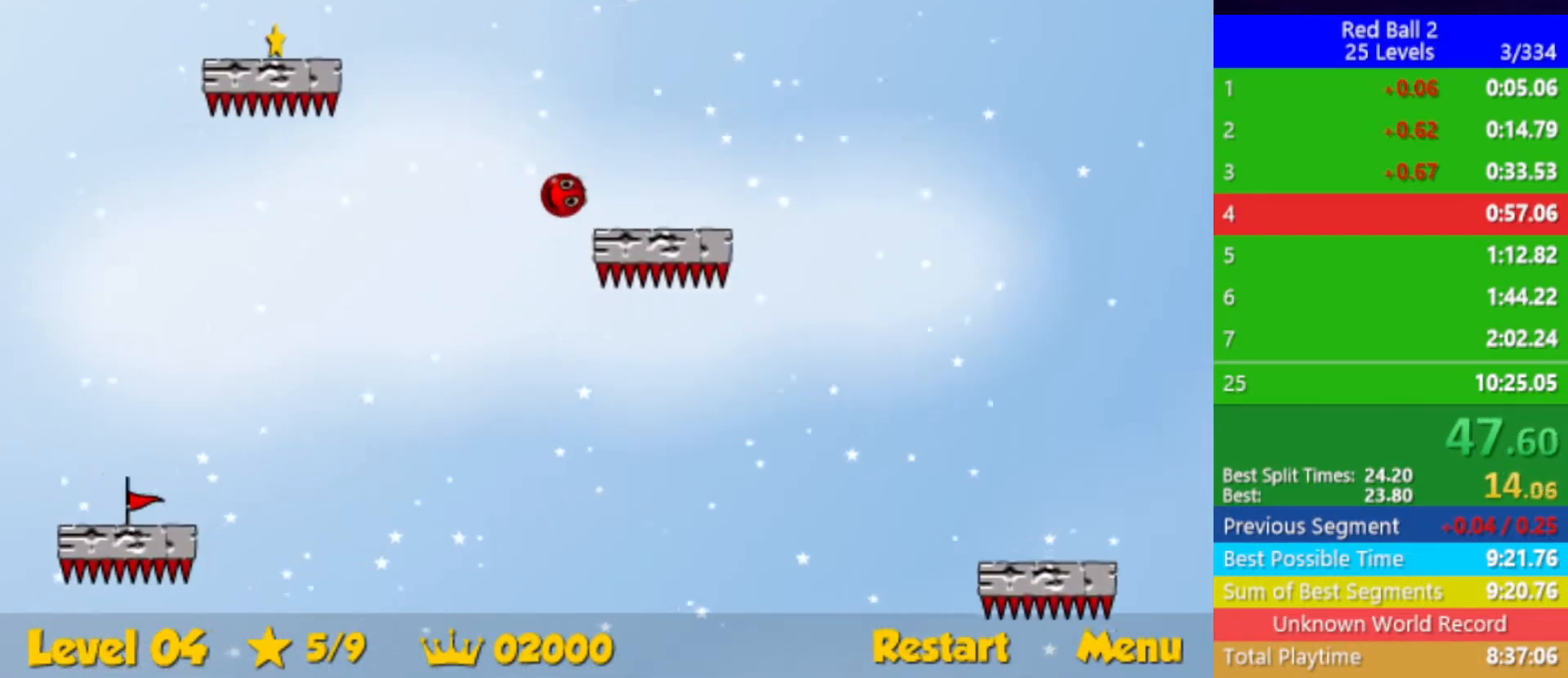
{"keys": ["down", "left"], "events": [[467, "down", "down"]]}
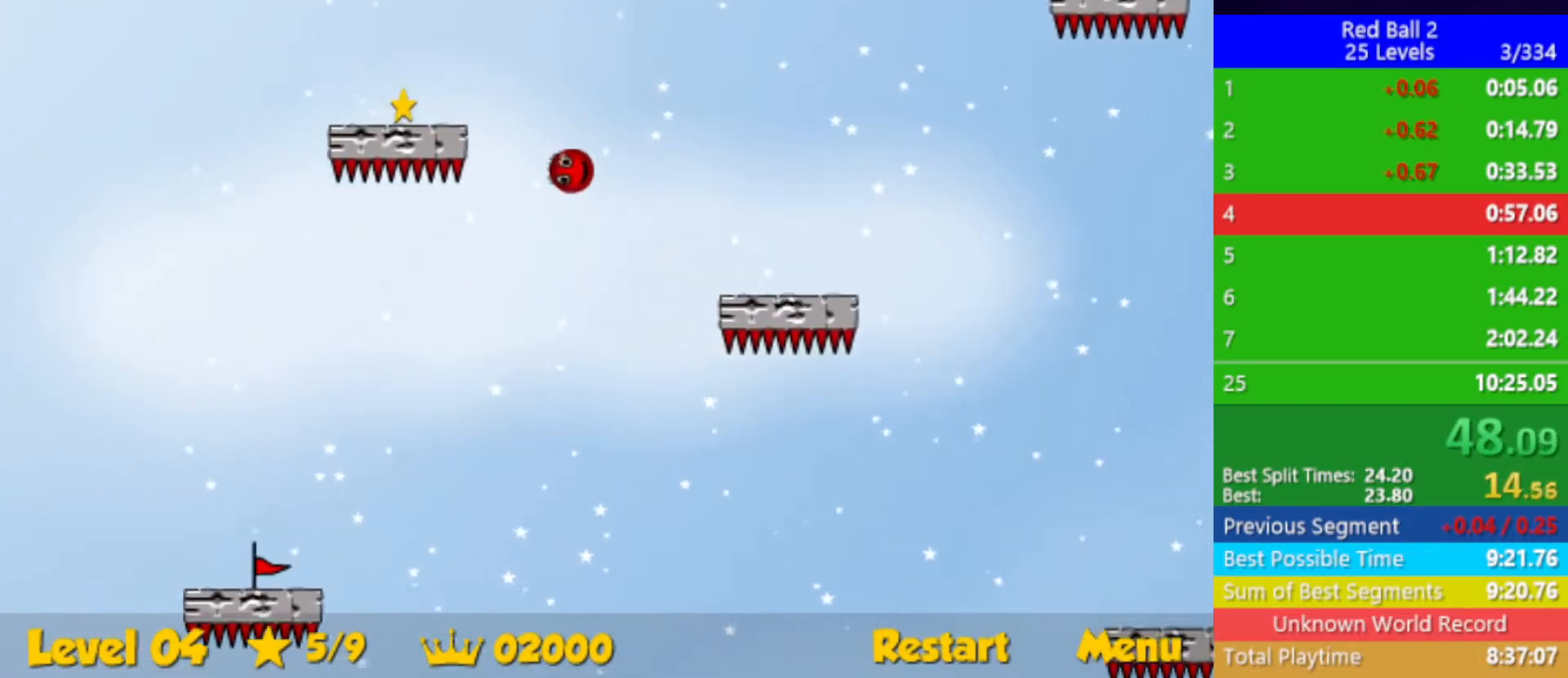
{"keys": ["down", "left"], "events": []}
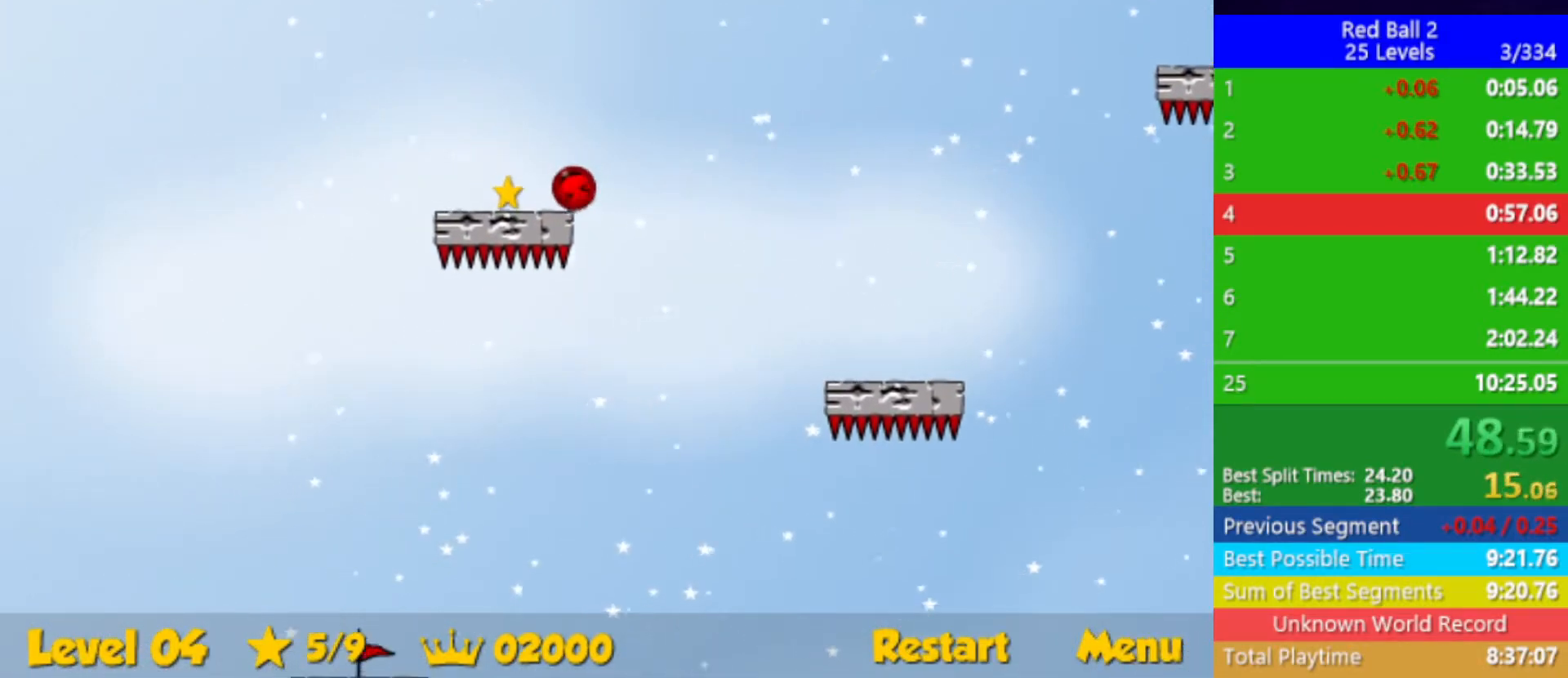
{"keys": ["down", "right"], "events": [[167, "right", "down"], [200, "left", "up"]]}
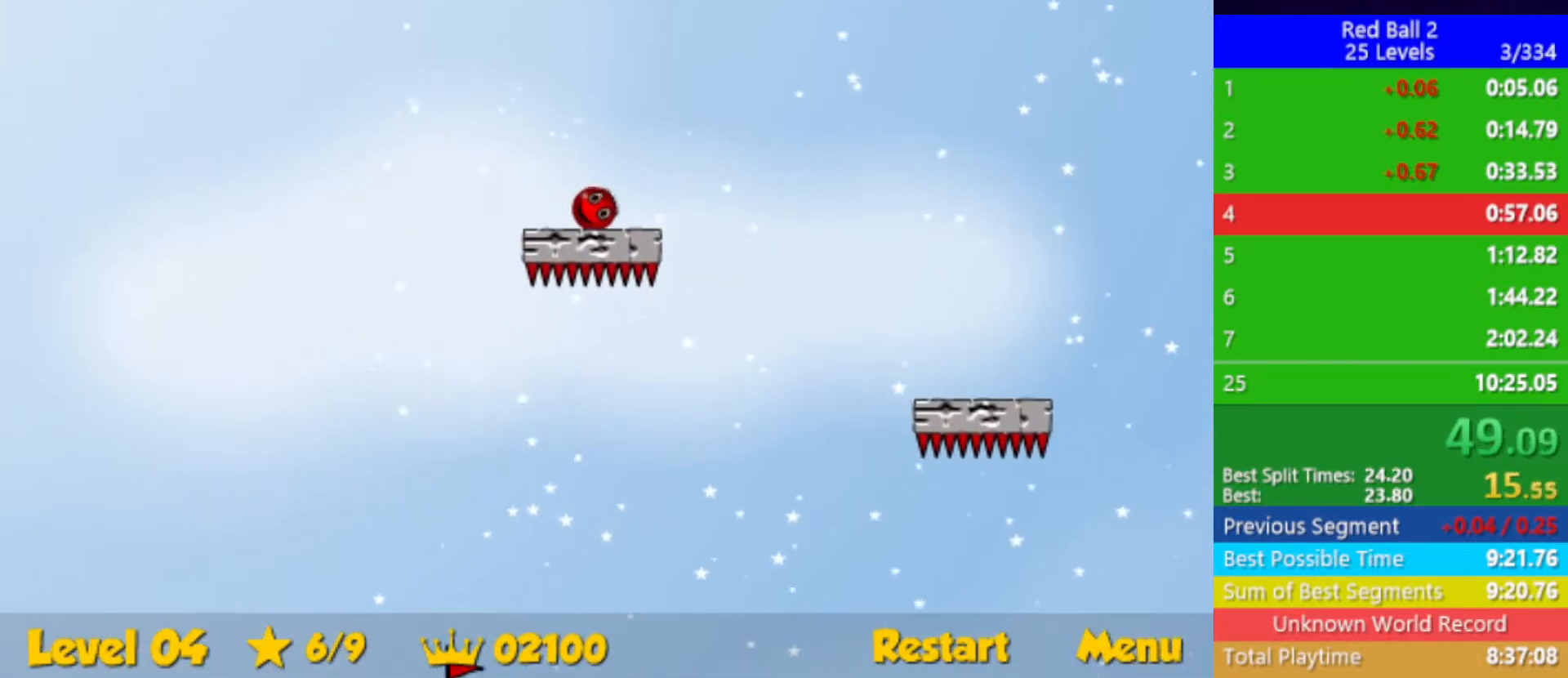
{"keys": ["down", "right"], "events": []}
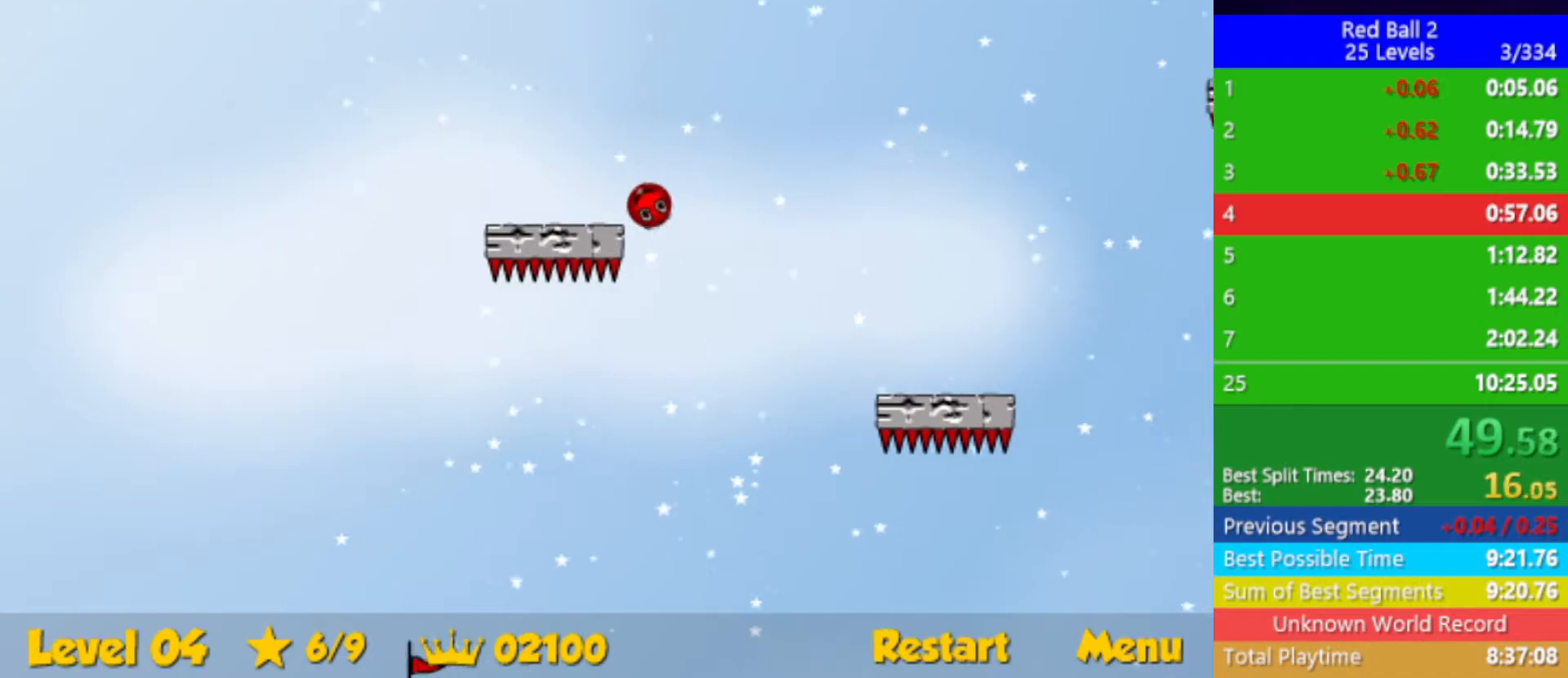
{"keys": ["right"], "events": [[100, "down", "up"]]}
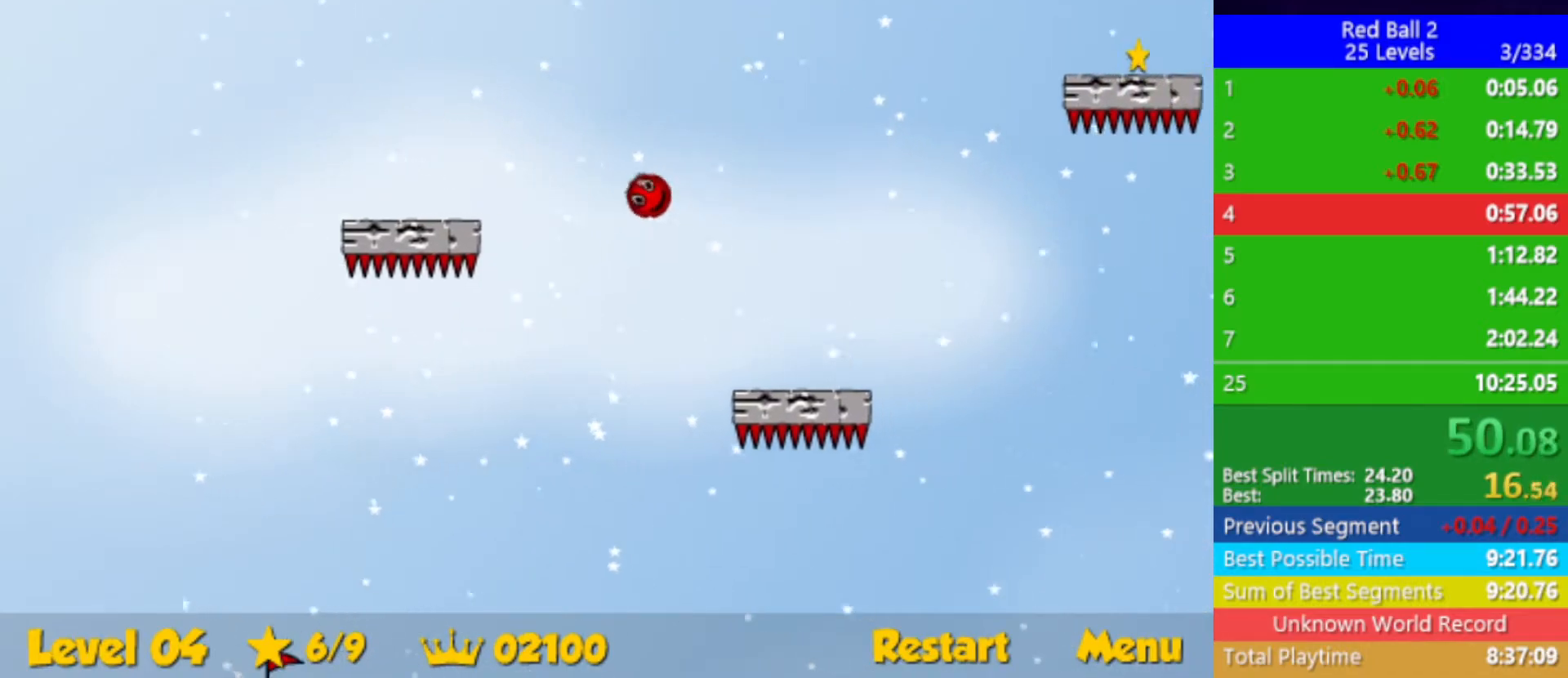
{"keys": ["right"], "events": [[150, "down", "down"], [450, "down", "up"]]}
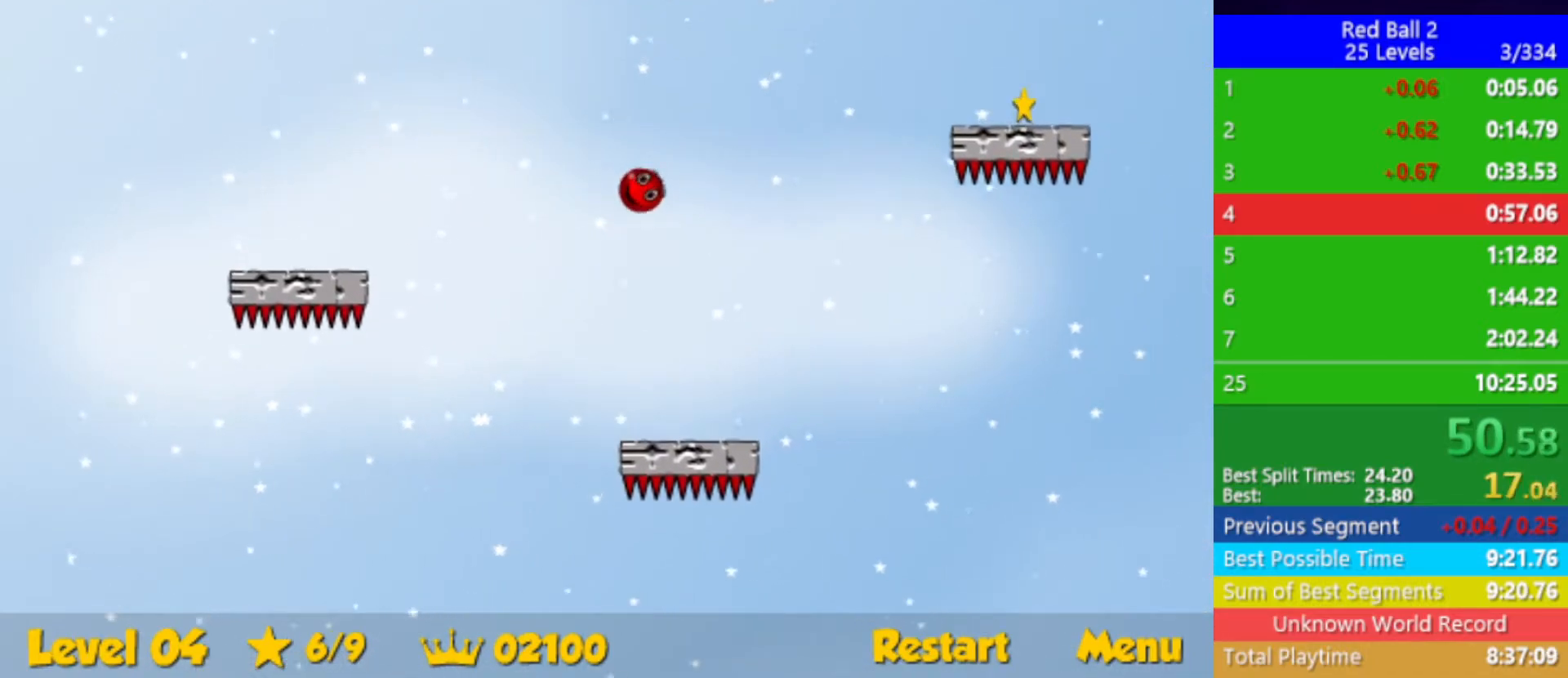
{"keys": ["right"], "events": [[100, "down", "down"], [317, "down", "up"]]}
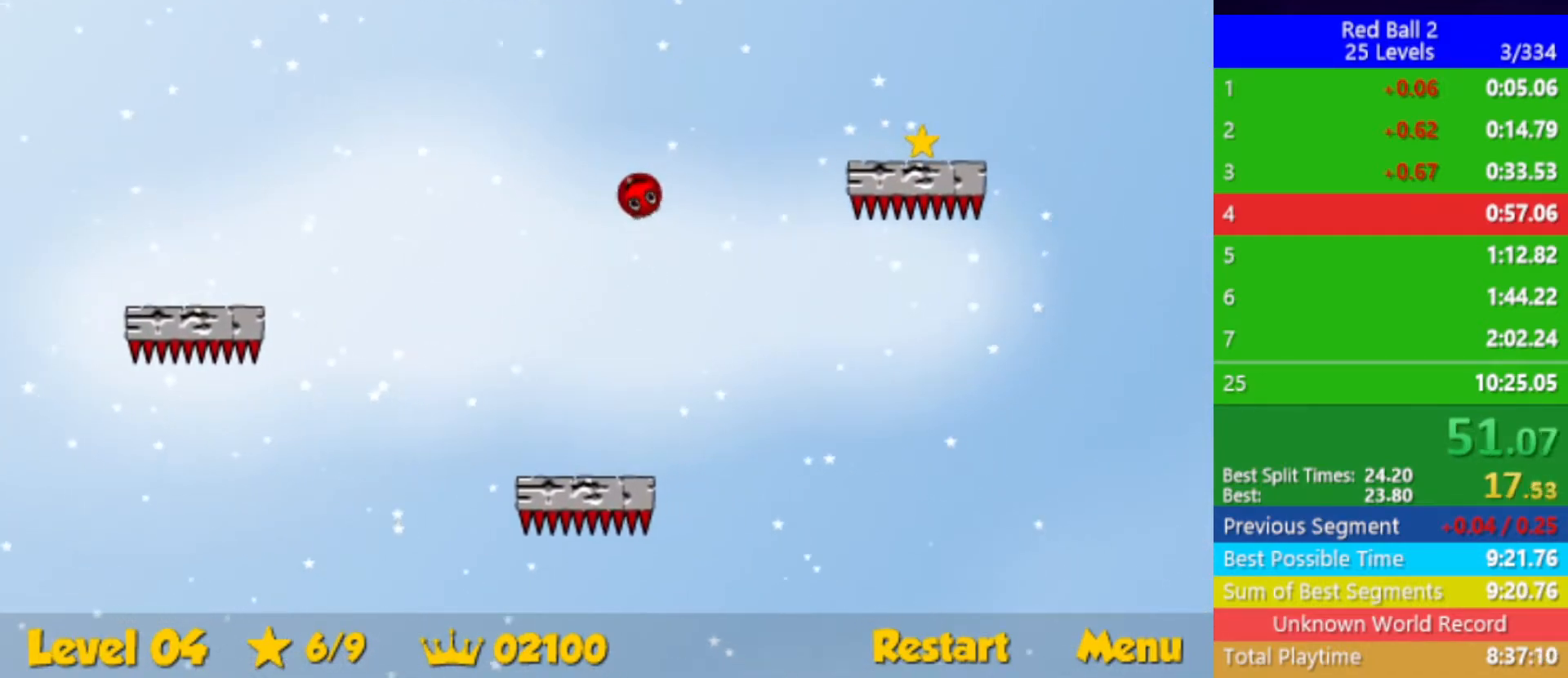
{"keys": ["down", "right"], "events": [[17, "down", "down"], [200, "down", "up"], [383, "down", "down"]]}
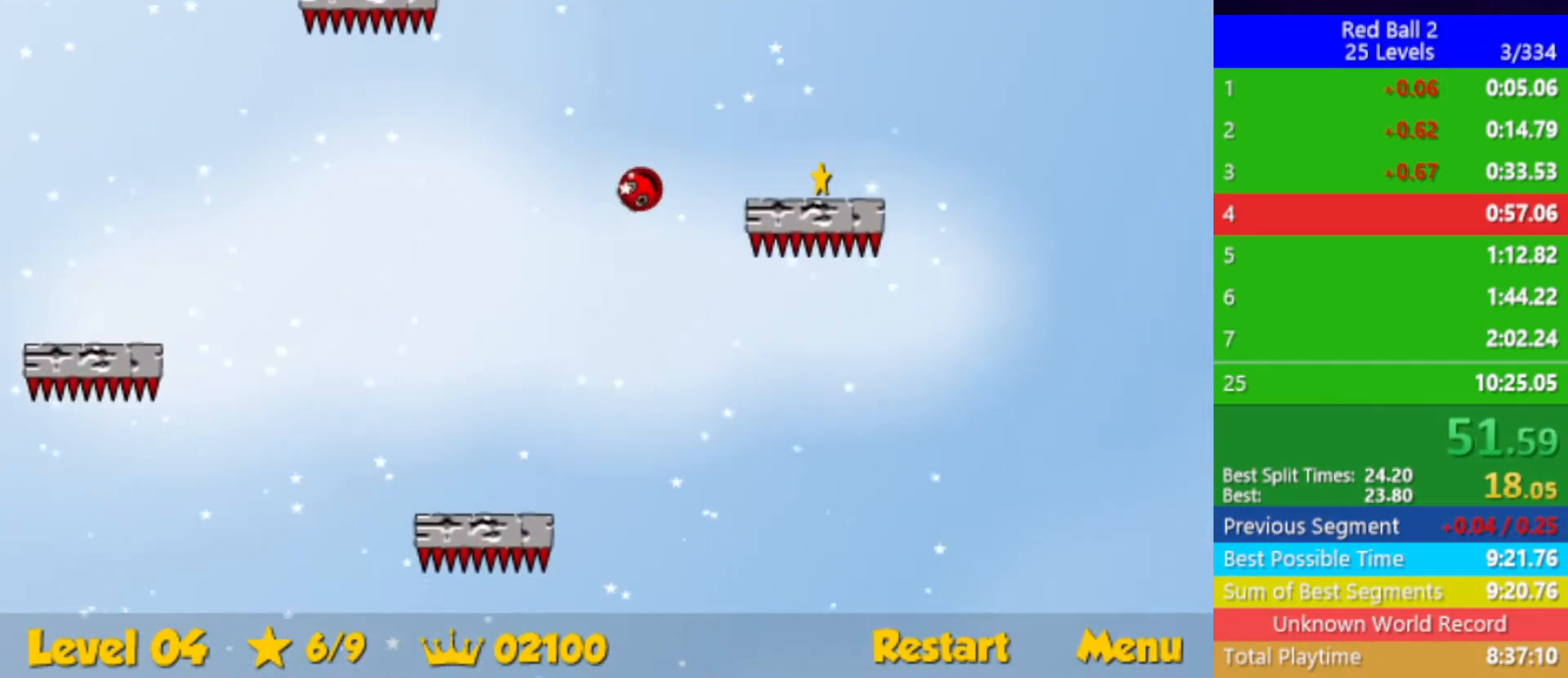
{"keys": ["right", "up"], "events": [[367, "down", "up"], [400, "up", "down"]]}
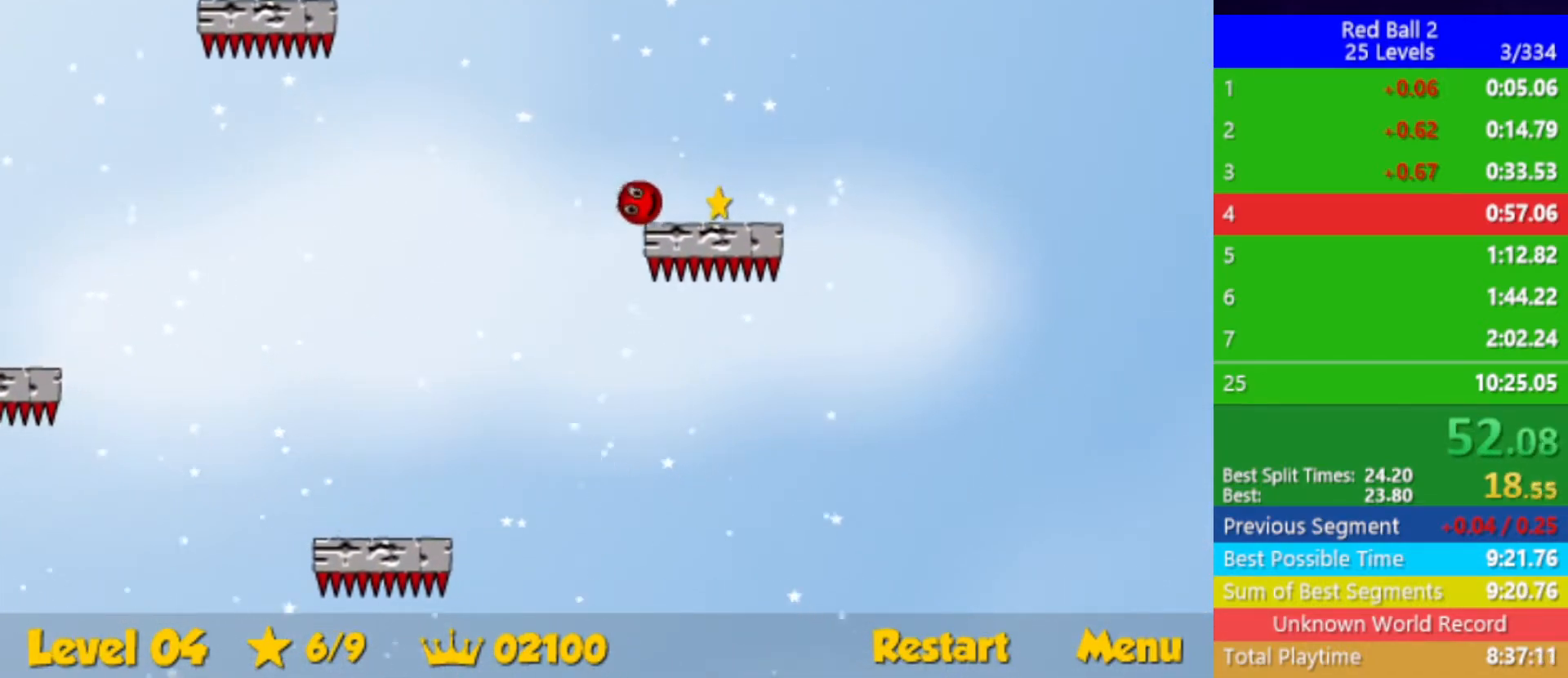
{"keys": ["left", "up"], "events": [[383, "right", "up"], [433, "left", "down"]]}
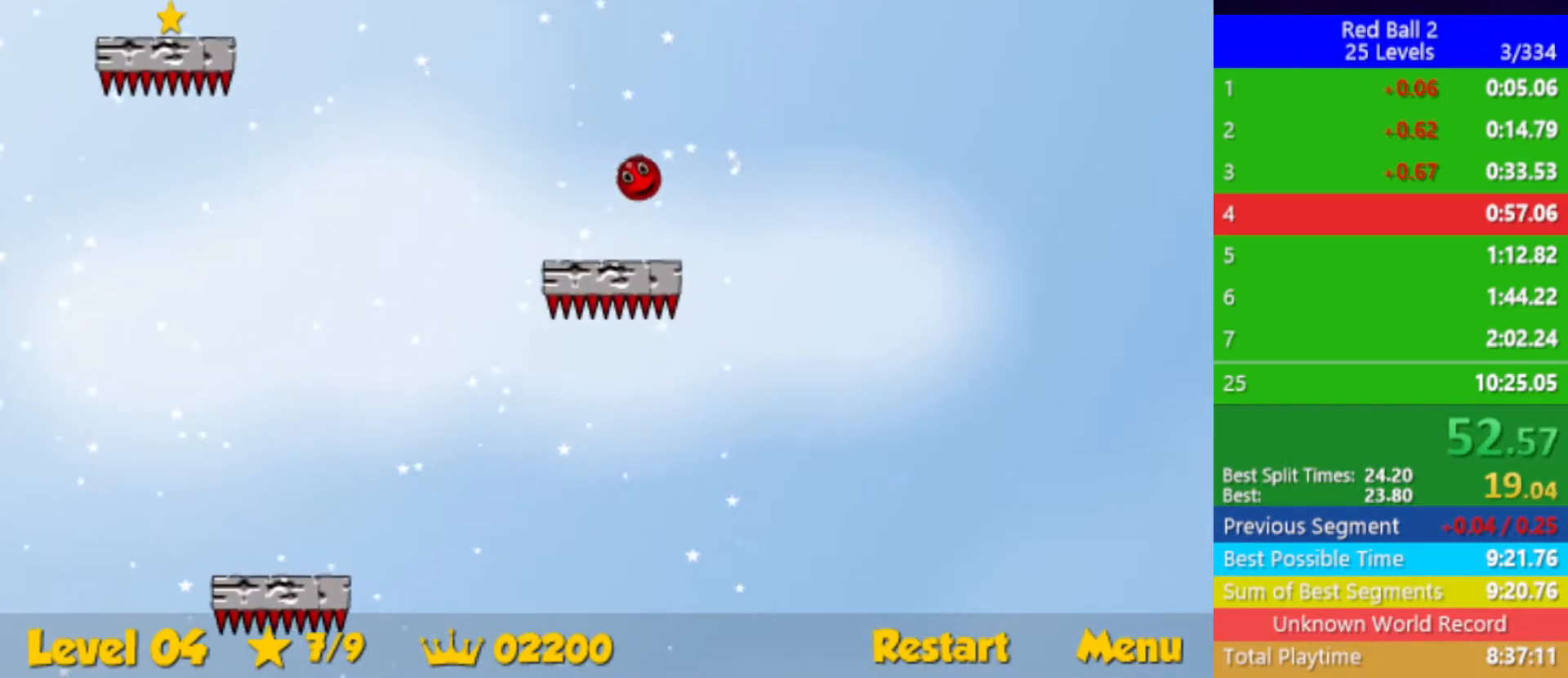
{"keys": ["left", "up"], "events": [[83, "left", "up"], [467, "left", "down"]]}
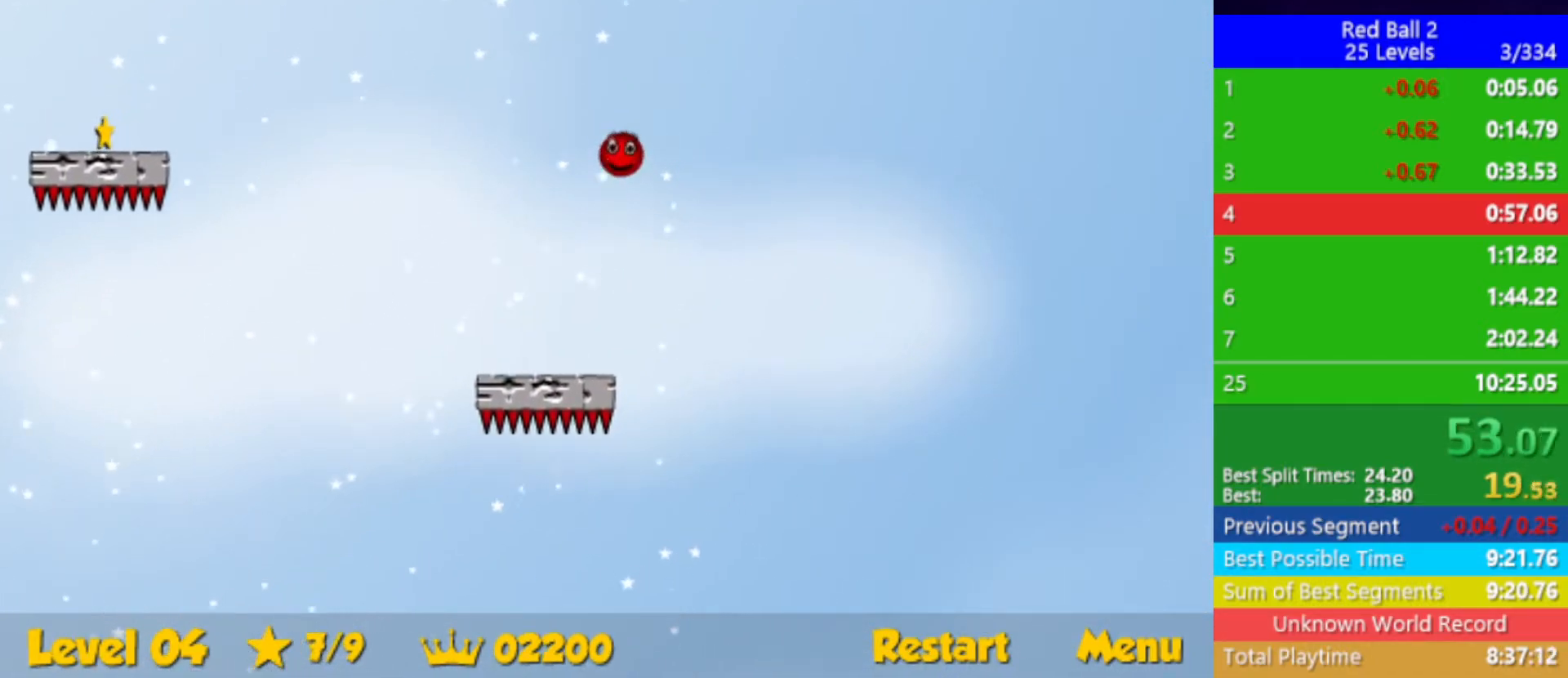
{"keys": ["down", "left"], "events": [[50, "up", "up"], [167, "down", "down"], [333, "left", "up"], [350, "down", "up"], [417, "down", "down"], [417, "left", "down"]]}
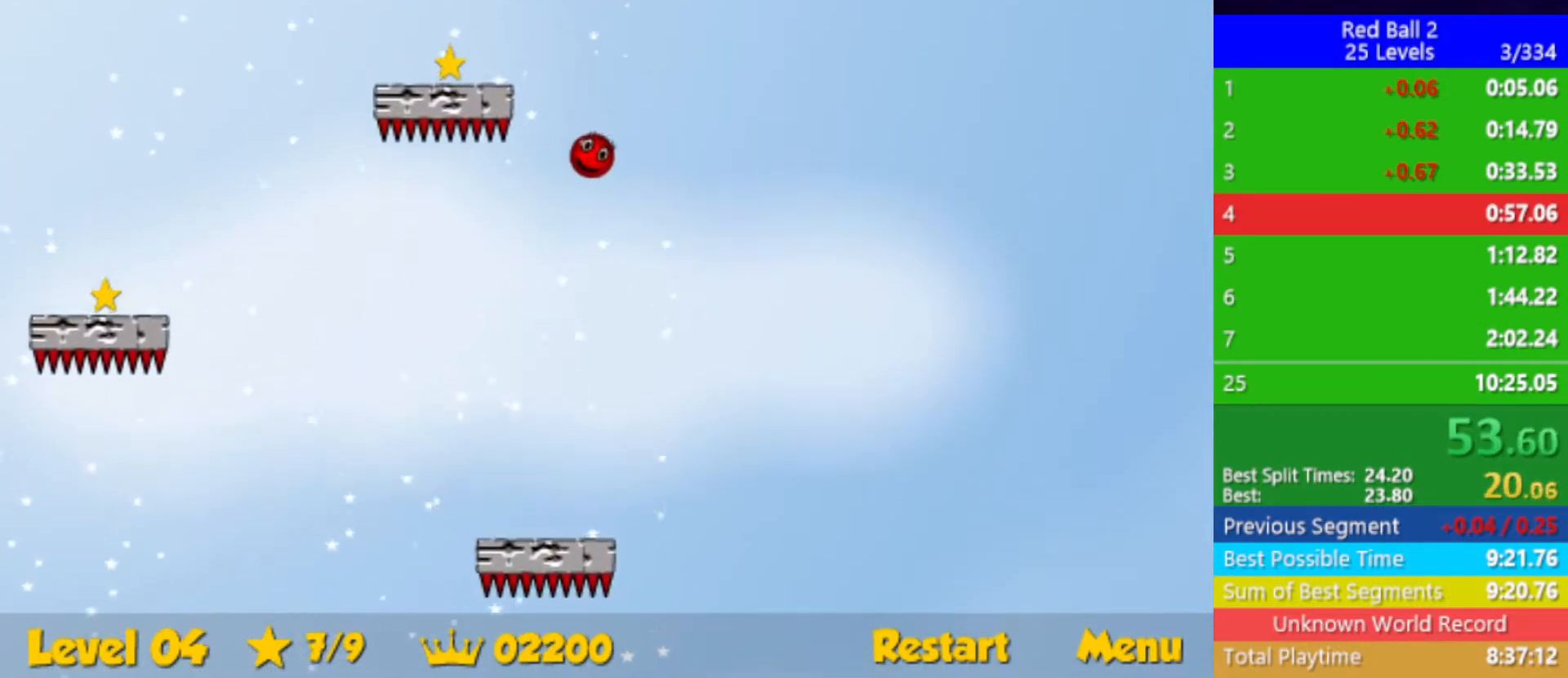
{"keys": ["down", "left"], "events": [[83, "left", "up"], [100, "down", "up"], [200, "down", "down"], [217, "left", "down"]]}
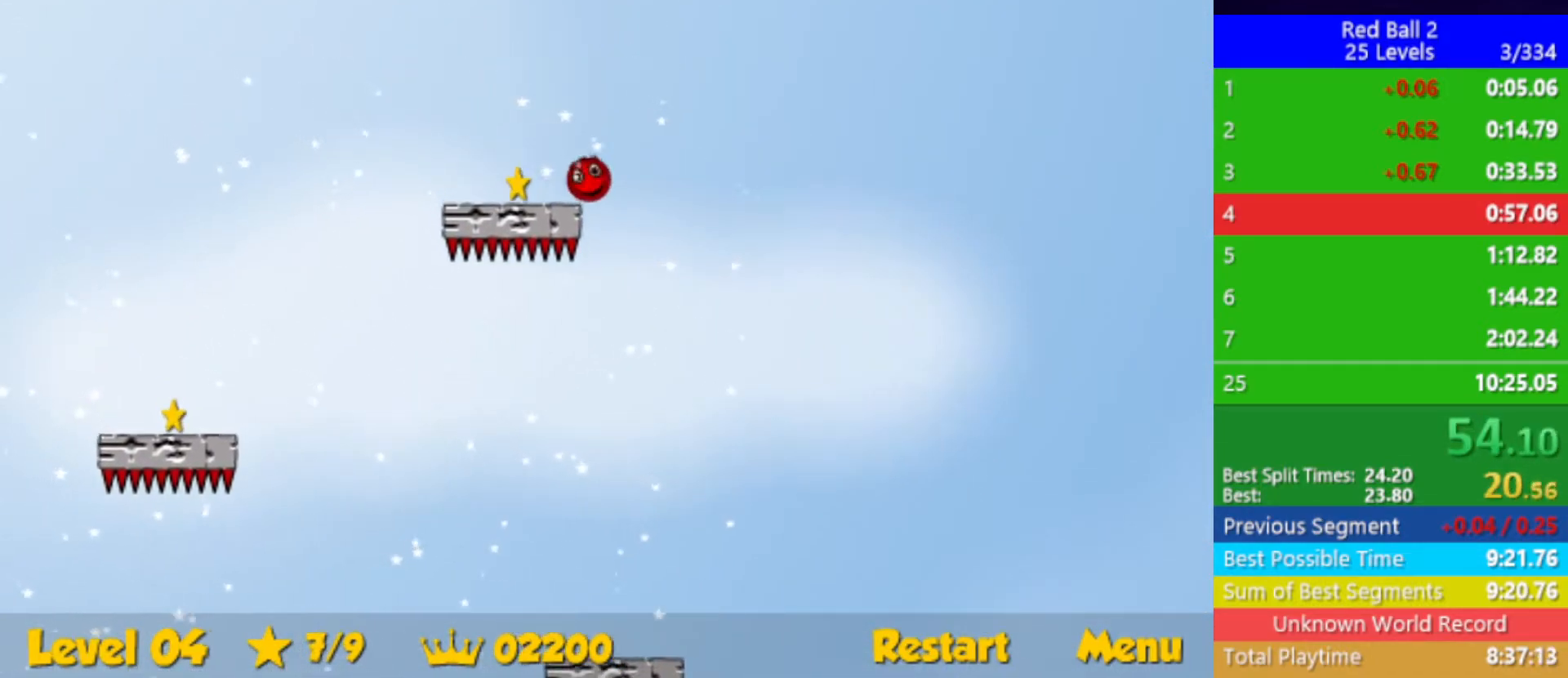
{"keys": ["down", "left"], "events": [[267, "down", "up"], [350, "down", "down"]]}
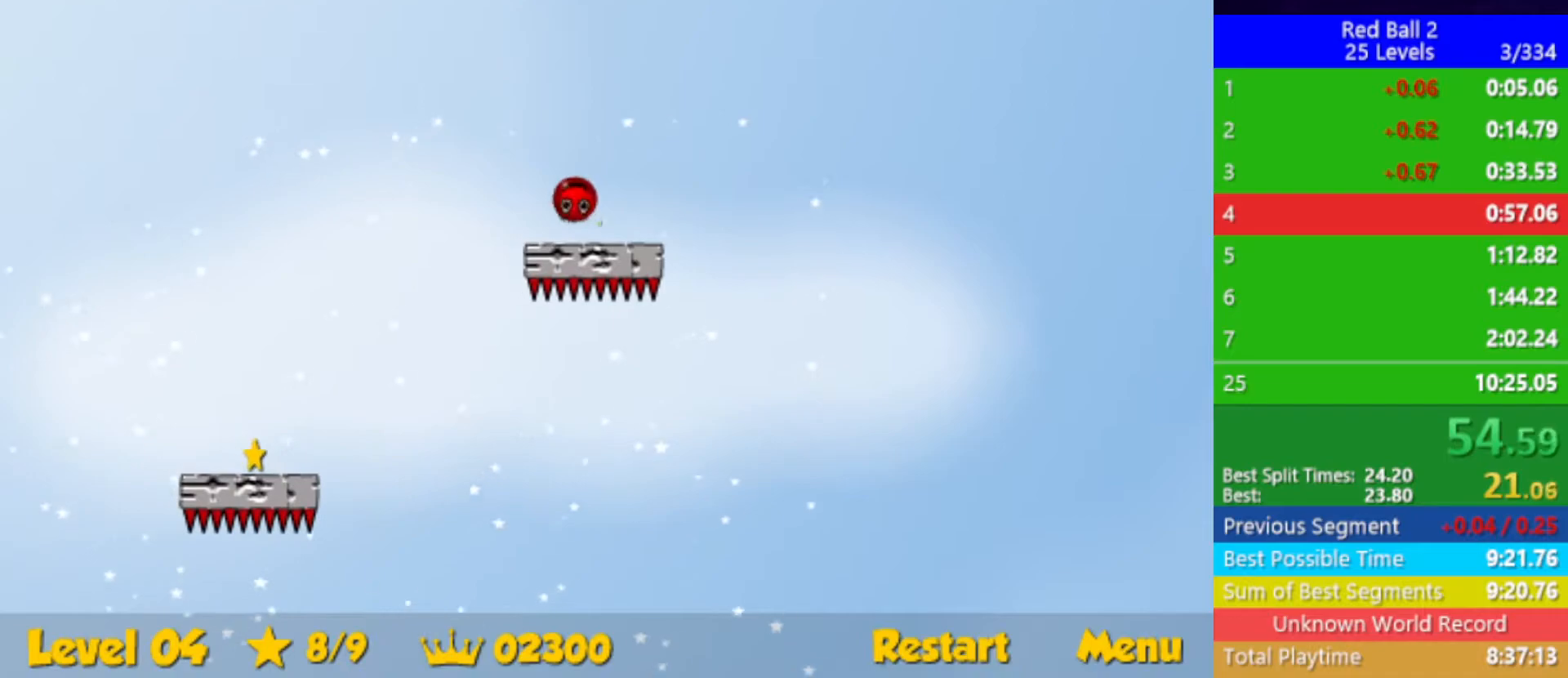
{"keys": ["down", "left"], "events": []}
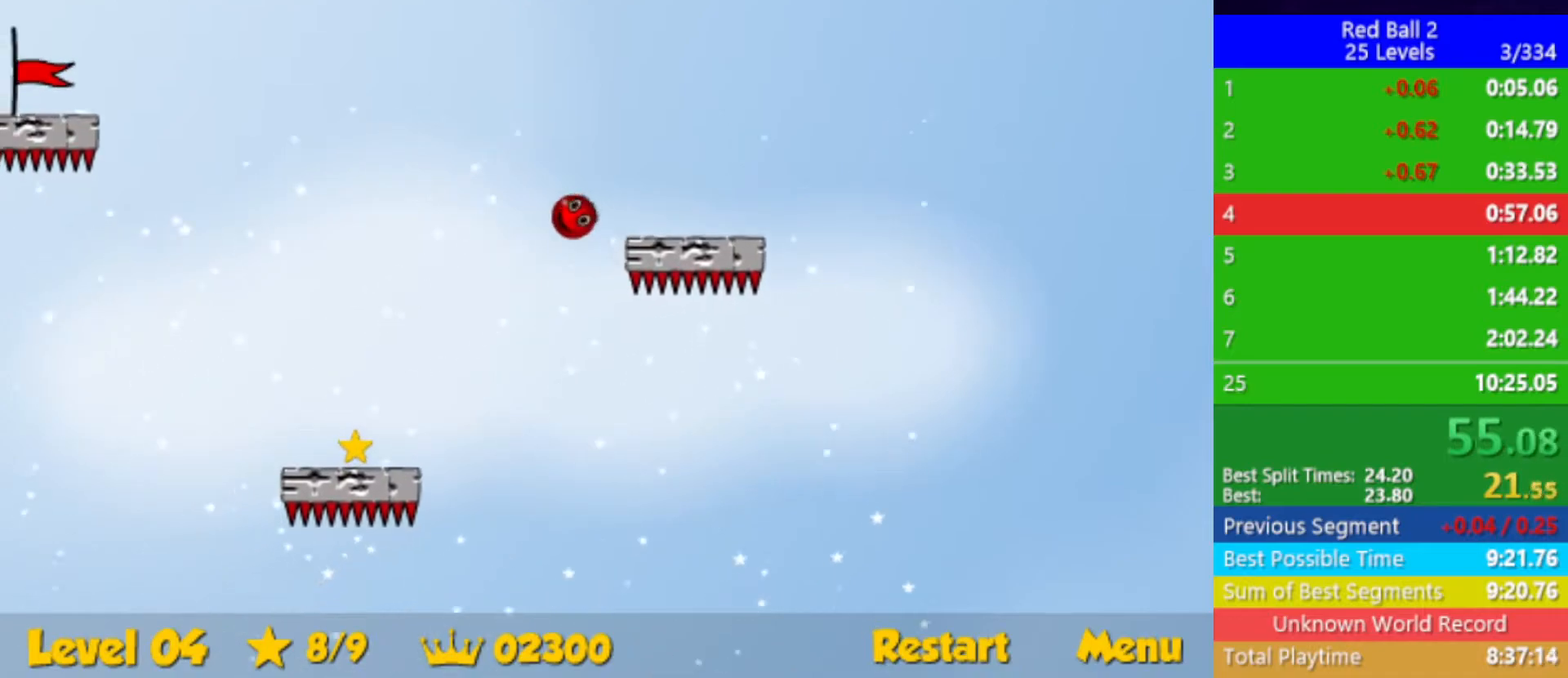
{"keys": ["down", "left"], "events": []}
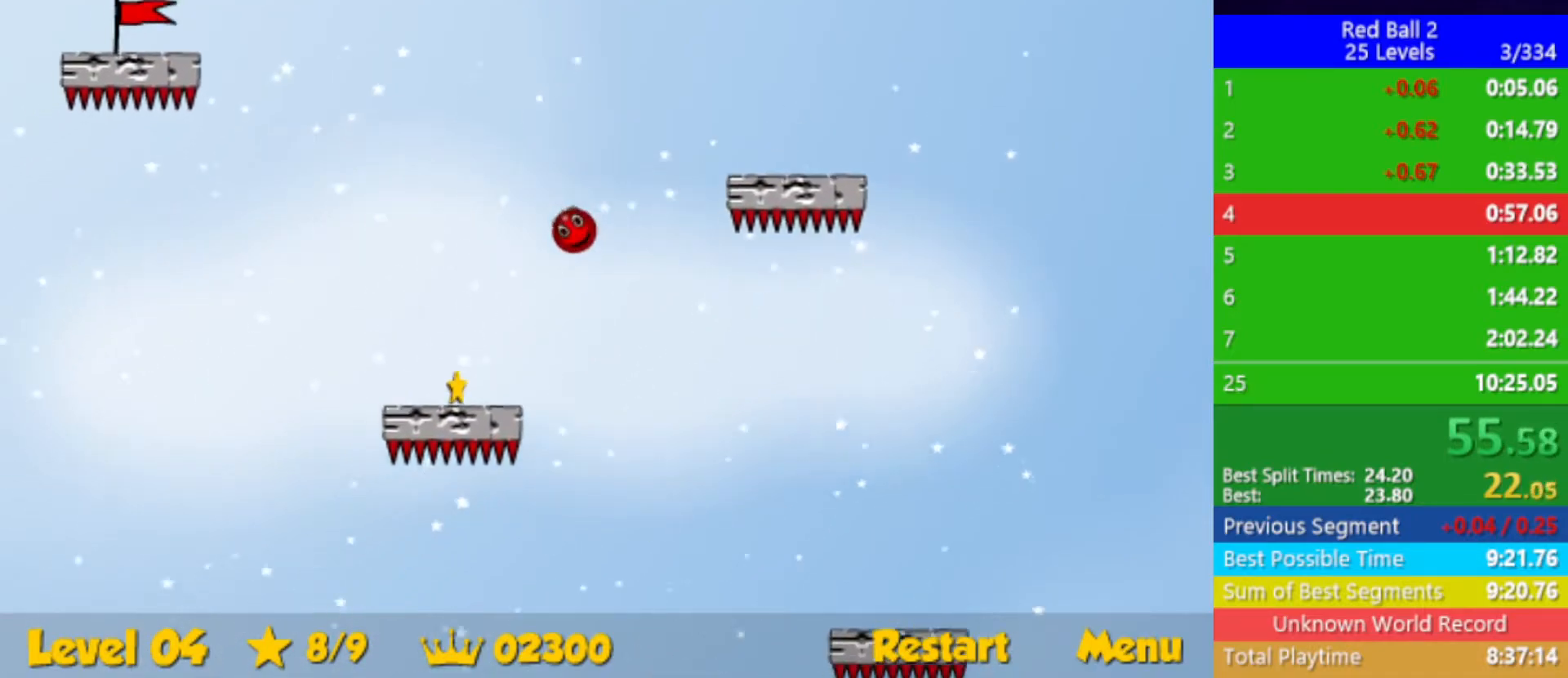
{"keys": ["down", "left"], "events": []}
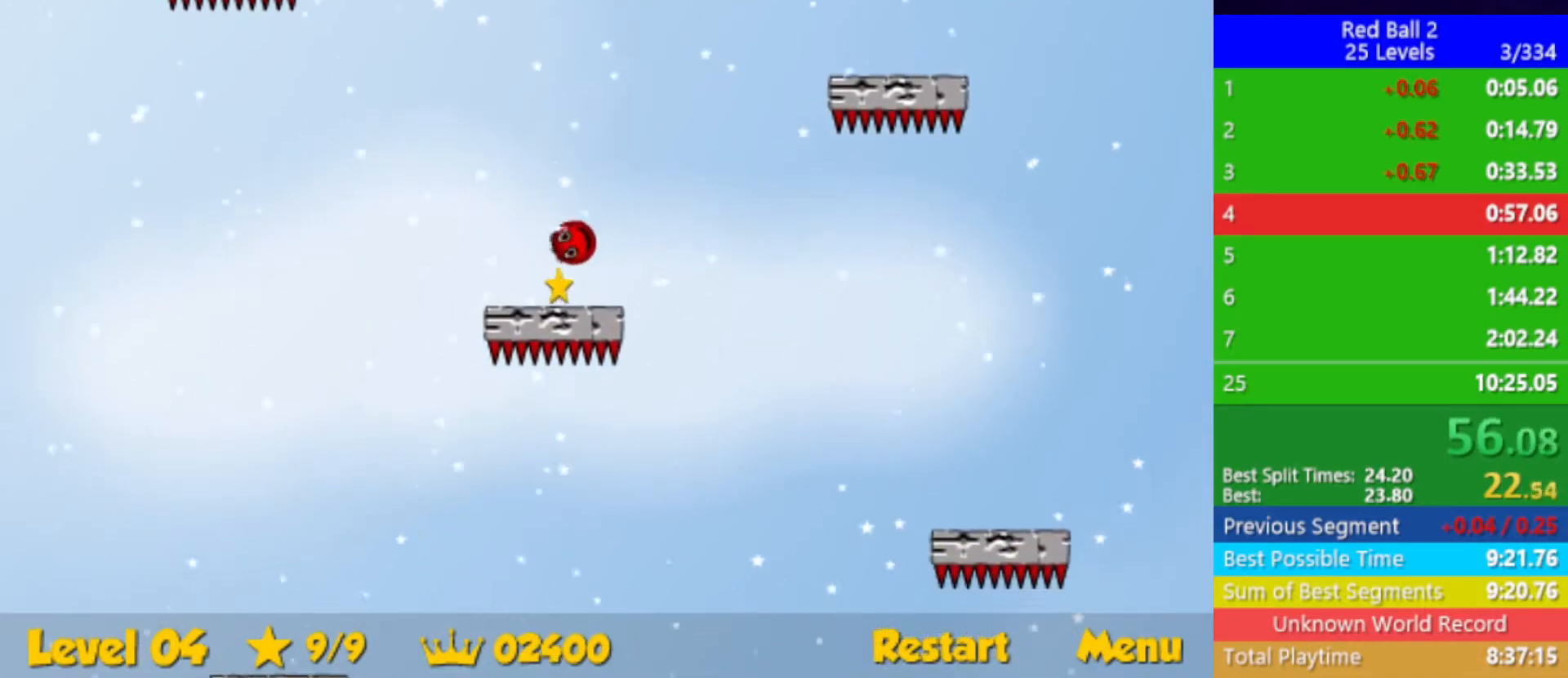
{"keys": ["right", "up"], "events": [[133, "down", "up"], [200, "up", "down"], [300, "left", "up"], [417, "right", "down"]]}
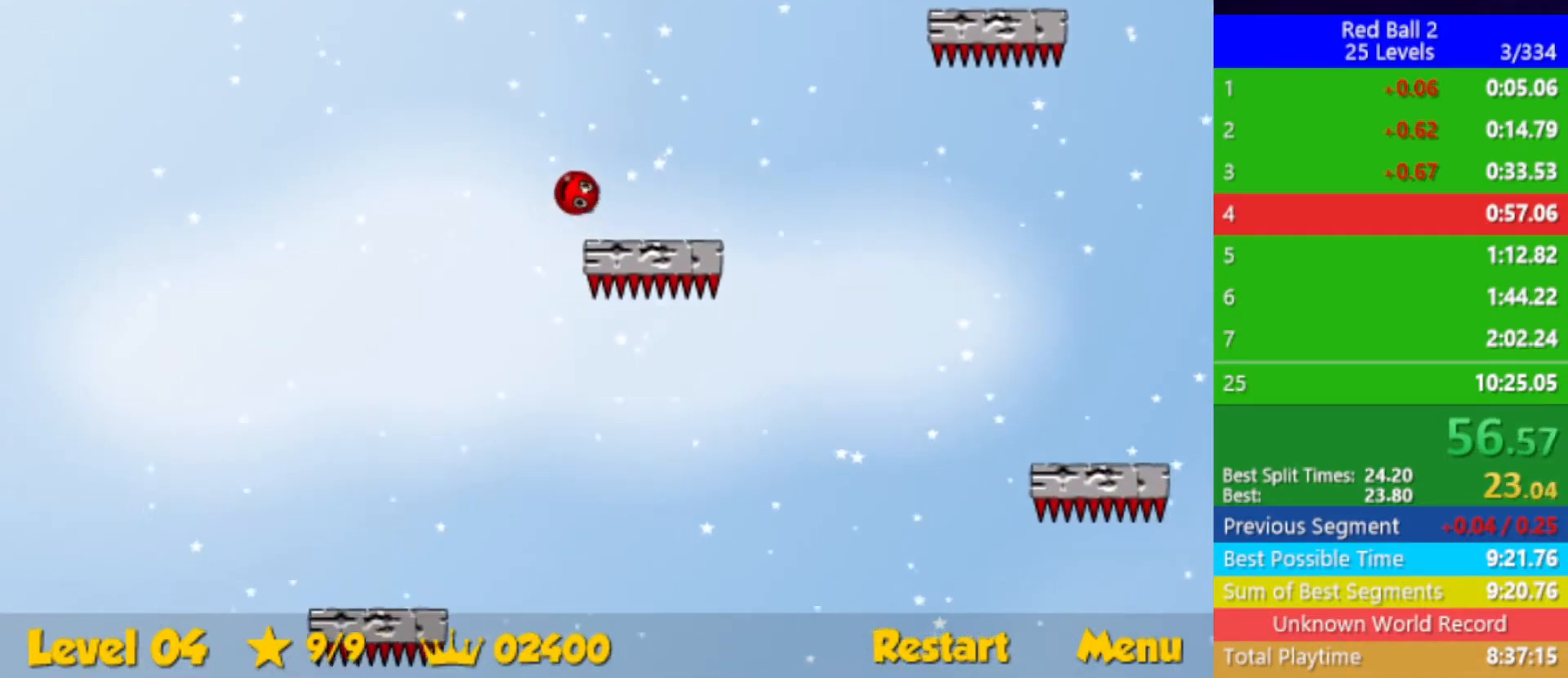
{"keys": ["left", "up"], "events": [[17, "right", "up"], [450, "left", "down"]]}
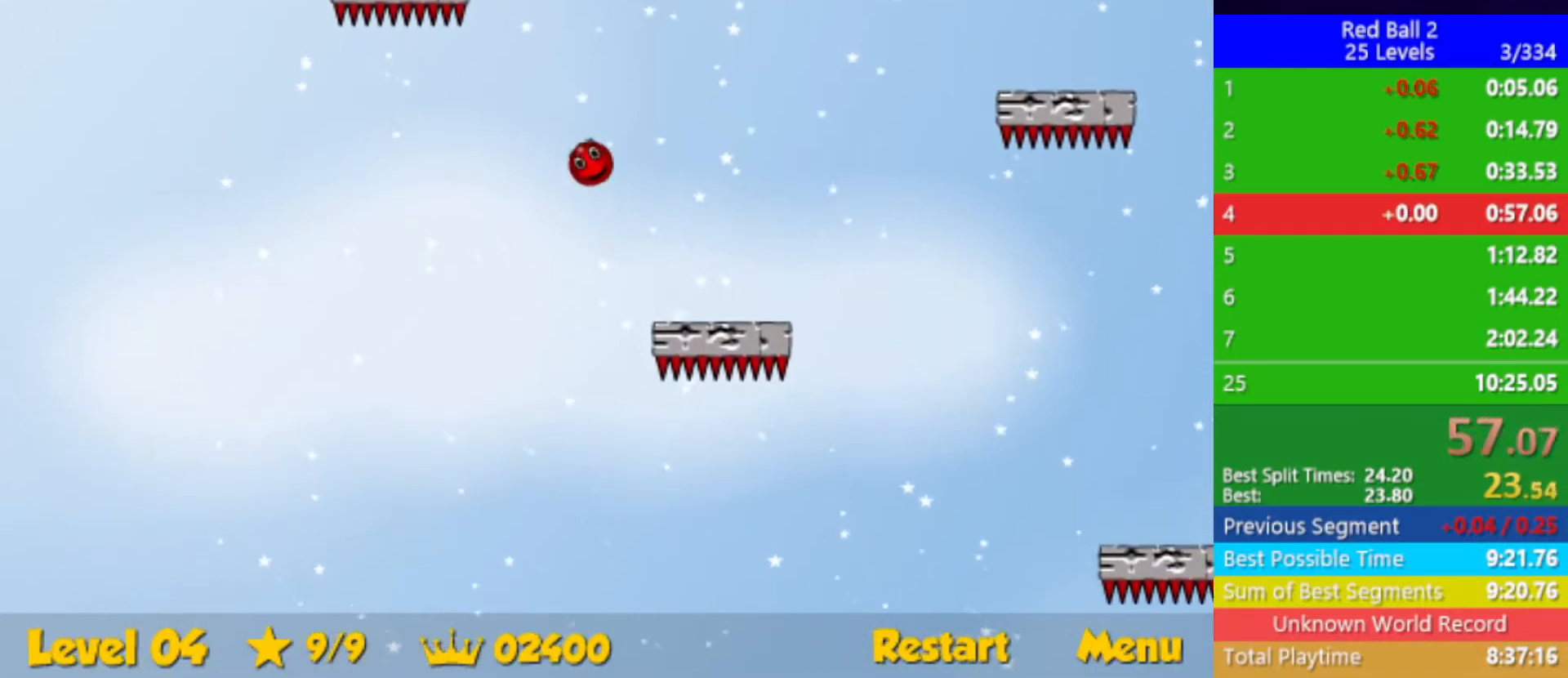
{"keys": ["left"], "events": [[33, "left", "up"], [117, "left", "down"], [167, "up", "up"]]}
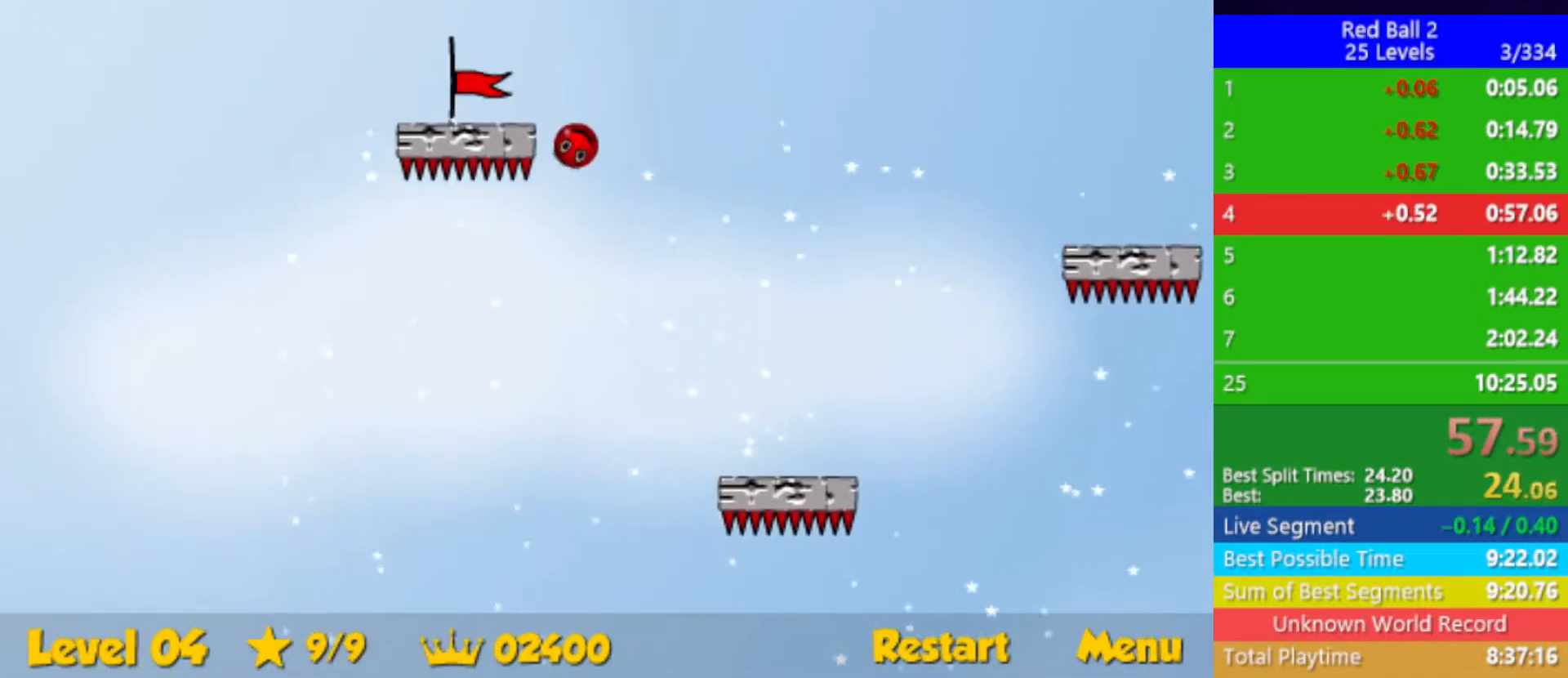
{"keys": [], "events": [[50, "down", "down"], [333, "down", "up"], [400, "left", "up"]]}
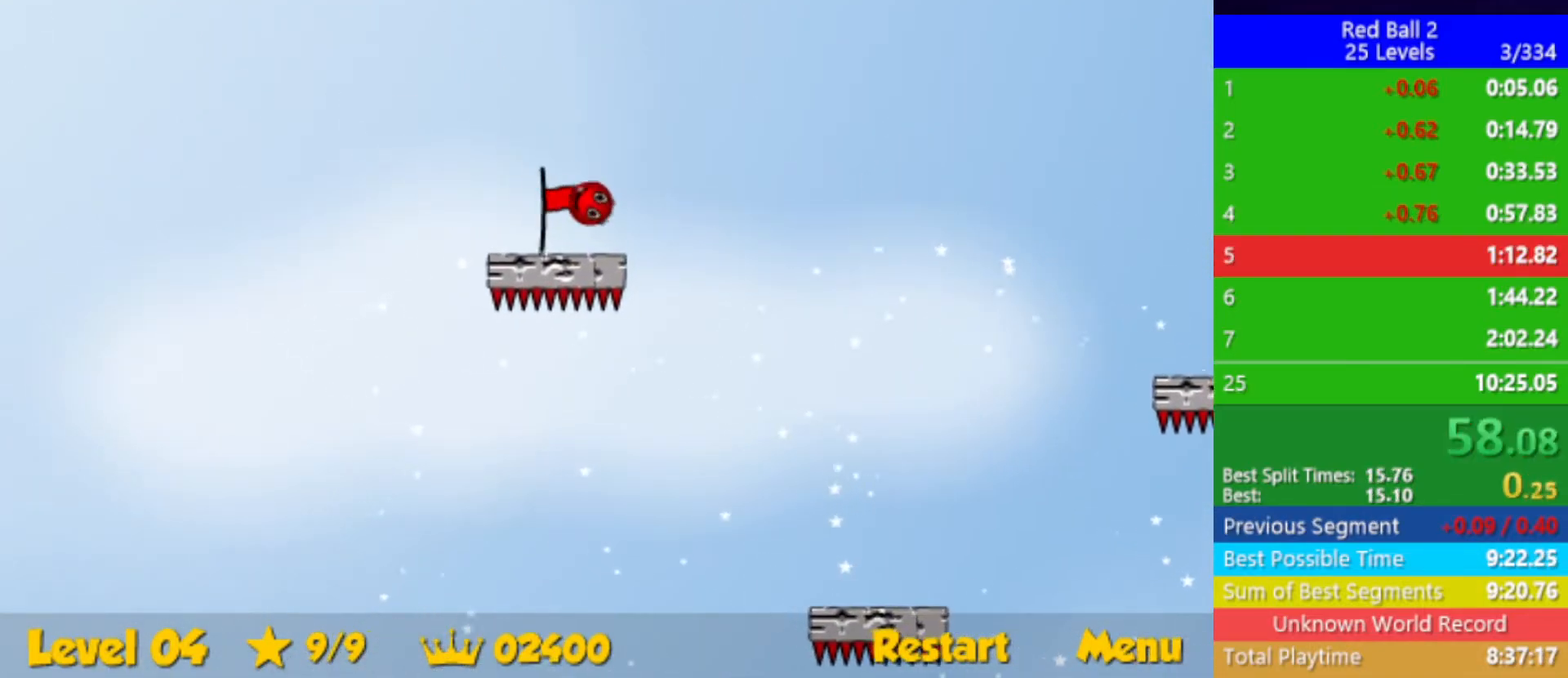
{"keys": [], "events": []}
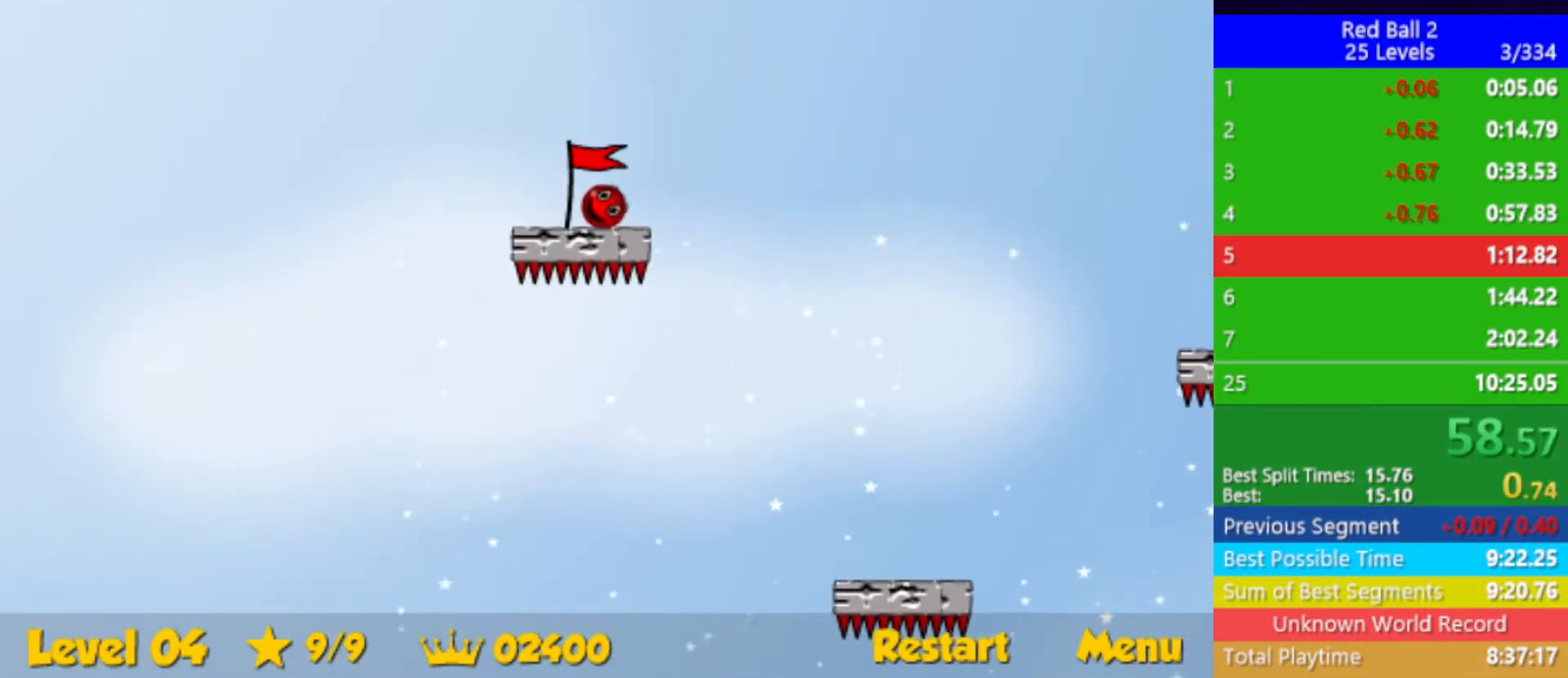
{"keys": [], "events": []}
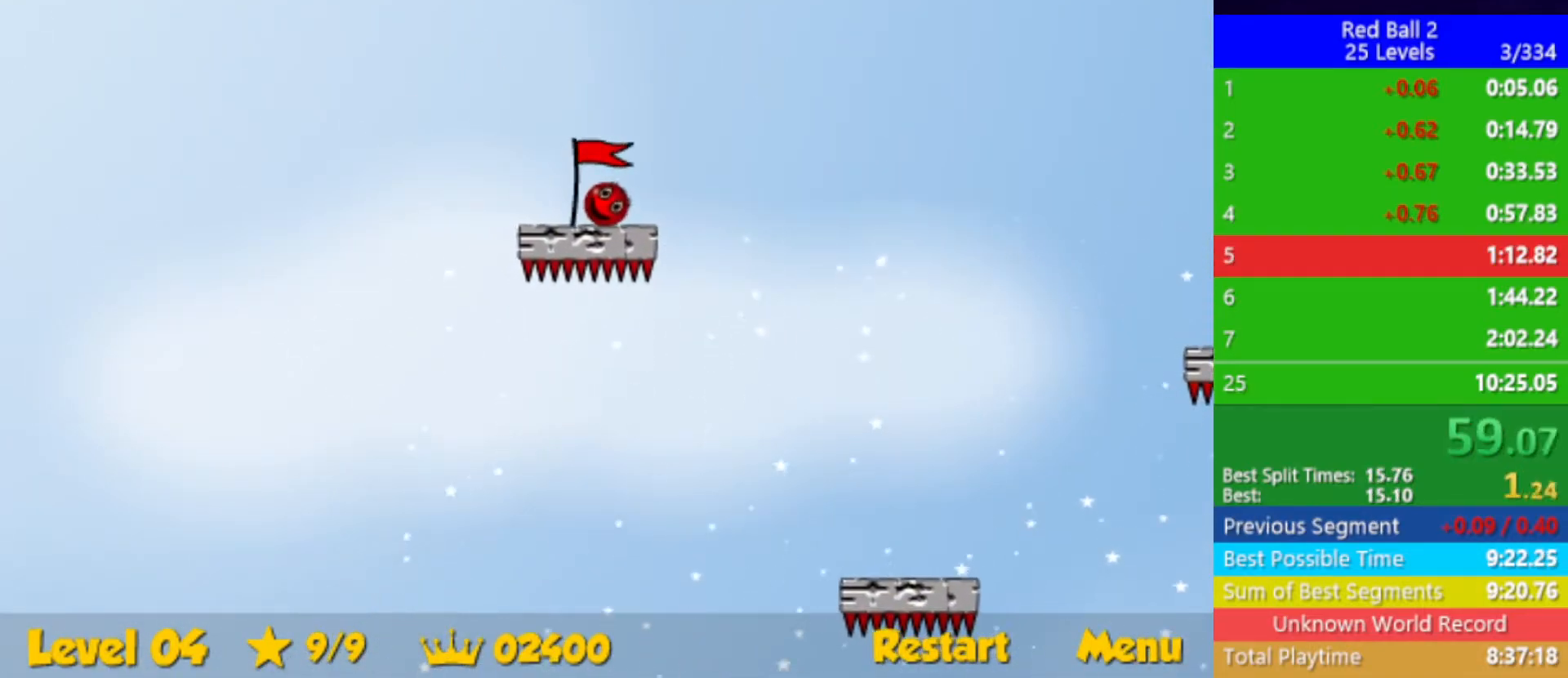
{"keys": [], "events": [[317, "left", "down"], [367, "left", "up"]]}
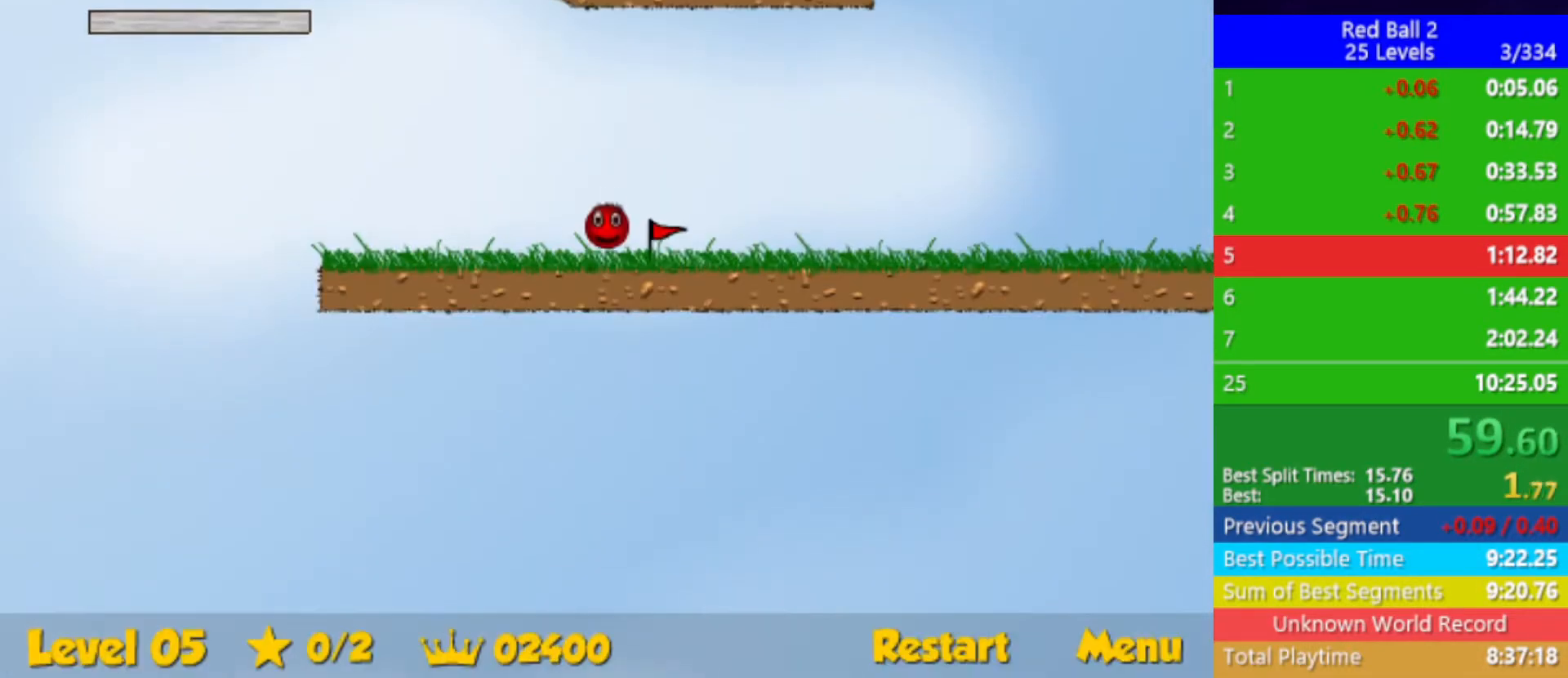
{"keys": [], "events": []}